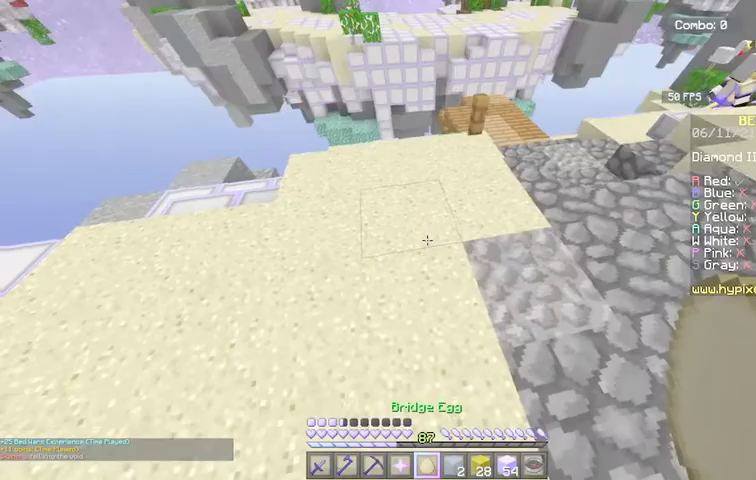
Gameplay with keyboard and mouse; each line is a JSON object with the keys and mouse buttons held at the frame after it. "events" lists presses ("down") and releases ("up") of "a", "d", "s", "space", "w", "mouse_left" and "mouse_right" between this image and that frame as [ms after this image, input, new state], when the widget could be followed in between. "mouse_left", "mouse_right" = the "left", "right" buttons of the "mouse" list. No other keys are recorded. Fast repeated clicks can show as one long hold. Mouse movement is not recorded.
{"keys": ["d", "w"], "mouse": [], "events": [[200, "w", "down"], [367, "w", "up"], [434, "w", "down"], [467, "d", "down"]]}
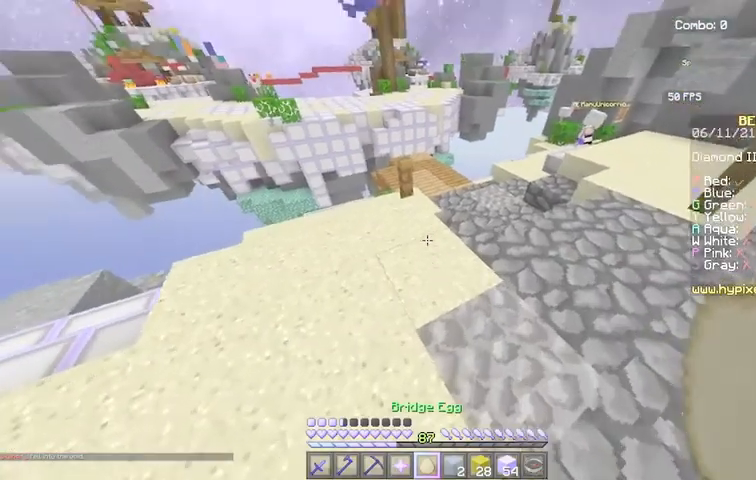
{"keys": ["w"], "mouse": [], "events": [[467, "d", "up"]]}
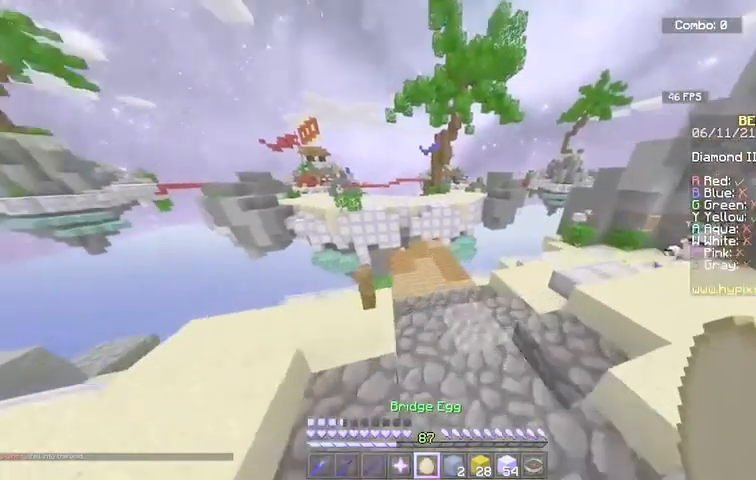
{"keys": ["d", "w"], "mouse": [], "events": [[501, "d", "down"]]}
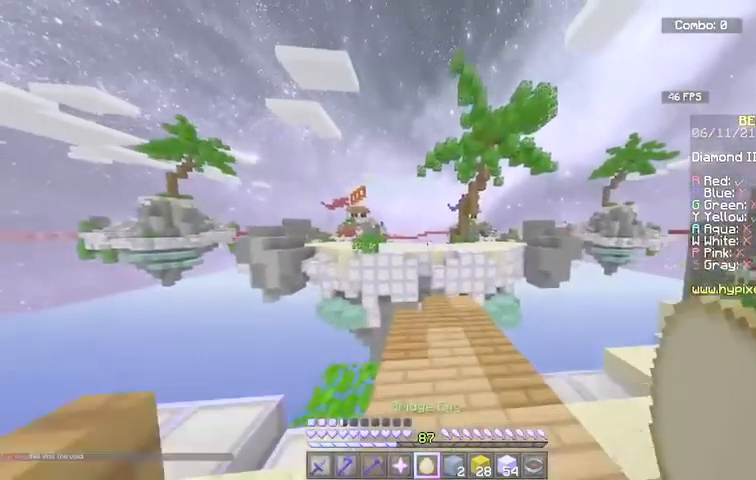
{"keys": [], "mouse": ["right"], "events": [[300, "d", "up"], [367, "mouse_right", "down"], [467, "w", "up"]]}
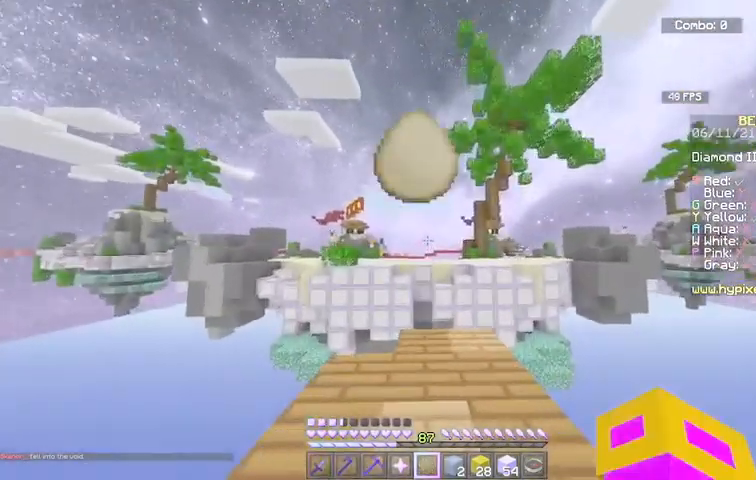
{"keys": [], "mouse": [], "events": [[100, "mouse_right", "up"]]}
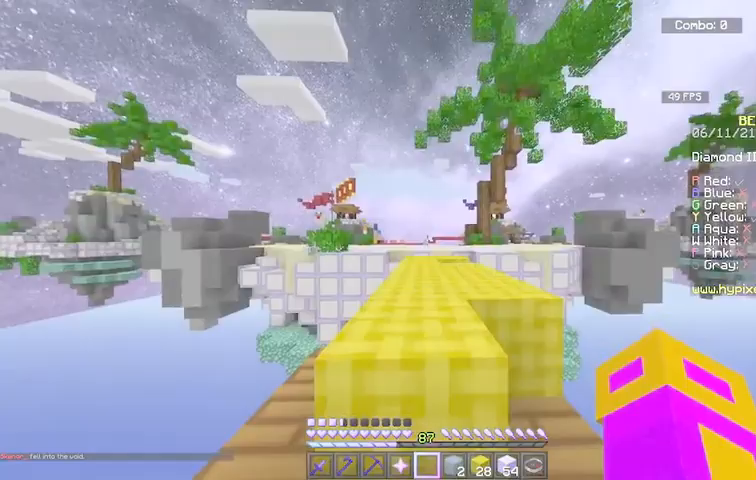
{"keys": ["space", "w"], "mouse": [], "events": [[200, "w", "down"], [467, "space", "down"]]}
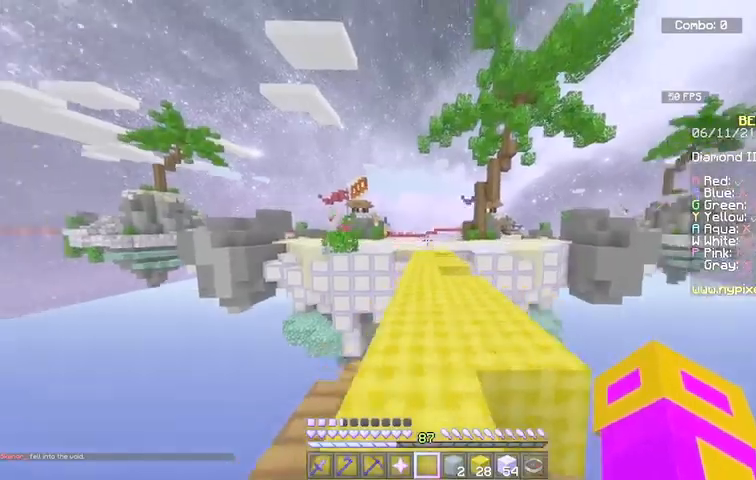
{"keys": [], "mouse": [], "events": [[167, "space", "up"], [434, "w", "up"]]}
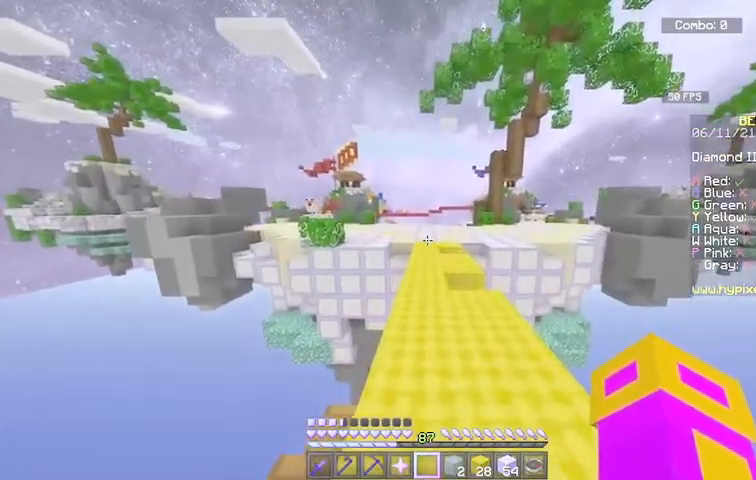
{"keys": [], "mouse": [], "events": []}
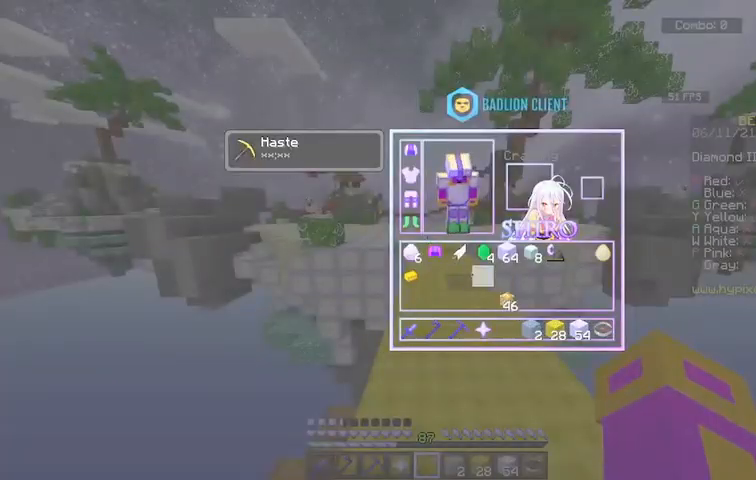
{"keys": ["w"], "mouse": [], "events": [[134, "w", "down"]]}
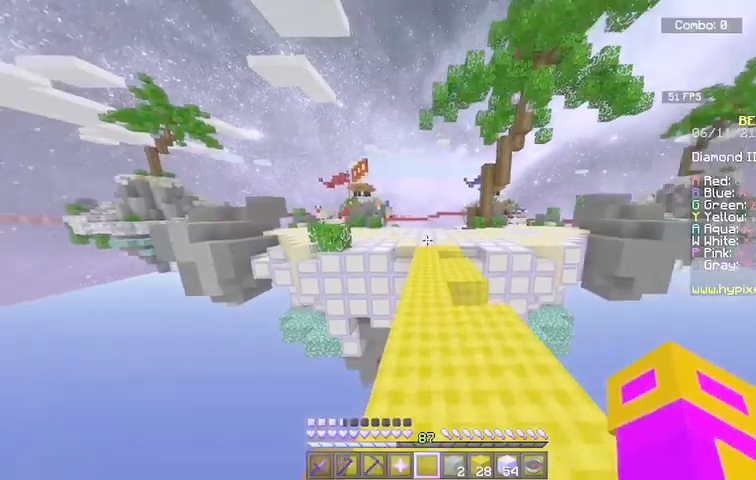
{"keys": ["space", "w"], "mouse": [], "events": [[300, "space", "down"]]}
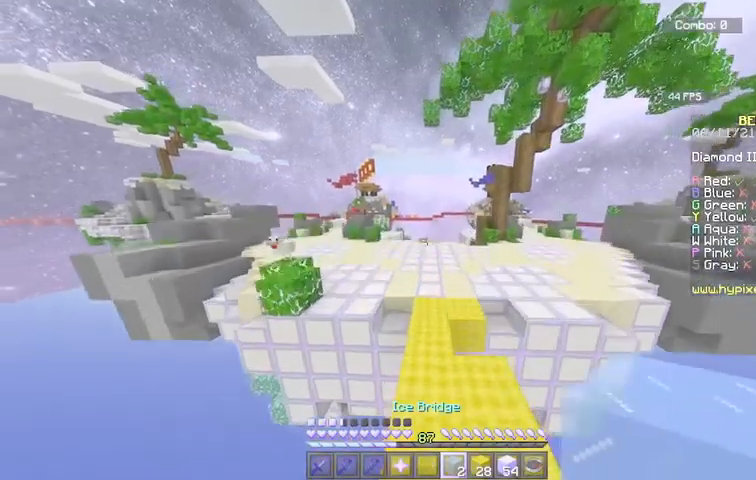
{"keys": ["a", "space", "w"], "mouse": [], "events": [[167, "space", "up"], [367, "space", "down"], [501, "a", "down"]]}
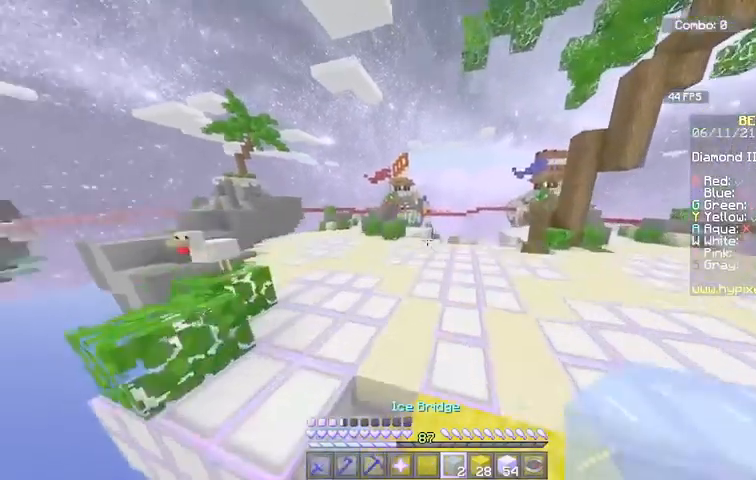
{"keys": ["a", "space", "w"], "mouse": [], "events": []}
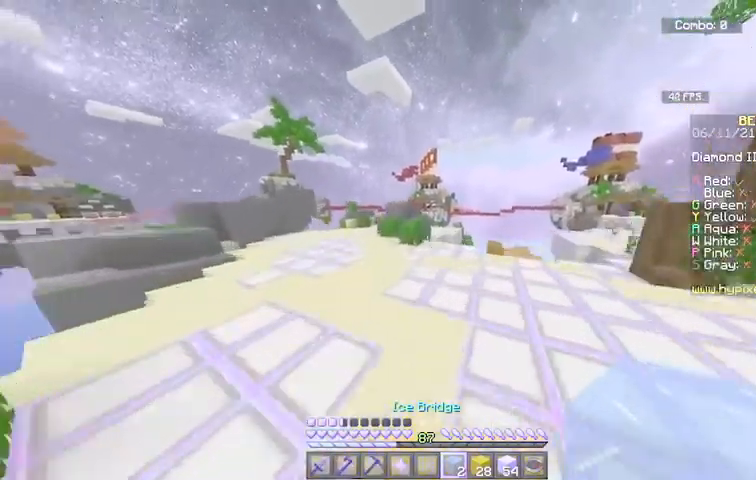
{"keys": ["a", "space", "w"], "mouse": [], "events": []}
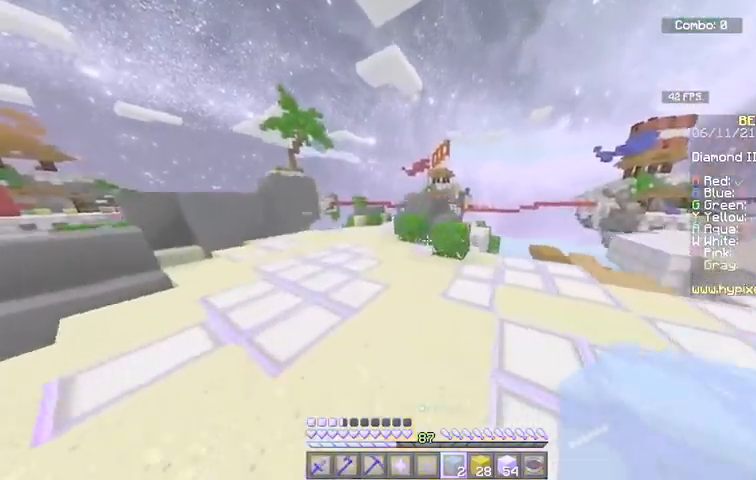
{"keys": ["a", "space", "w"], "mouse": [], "events": []}
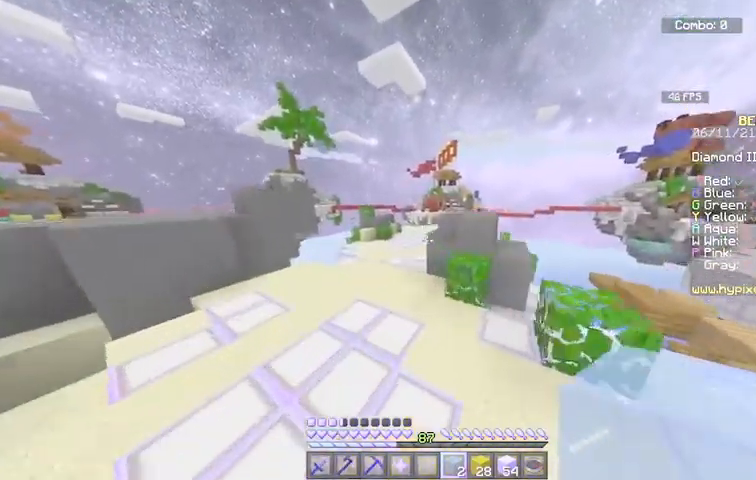
{"keys": ["a", "space", "w"], "mouse": [], "events": [[134, "a", "up"], [401, "a", "down"]]}
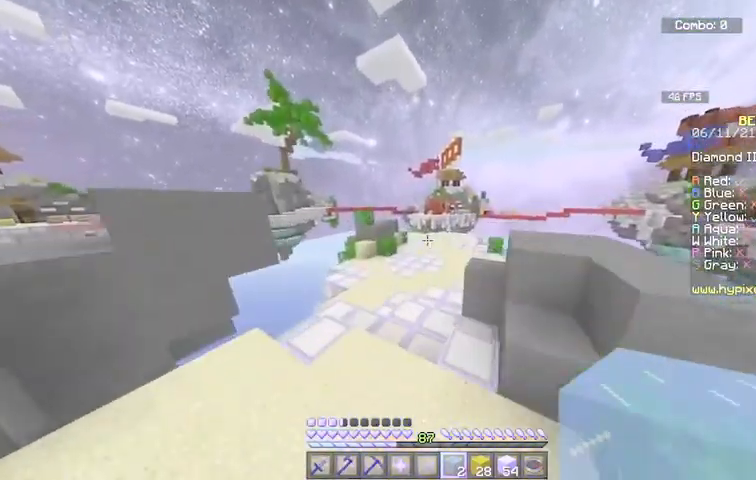
{"keys": ["space", "w"], "mouse": [], "events": [[133, "a", "up"]]}
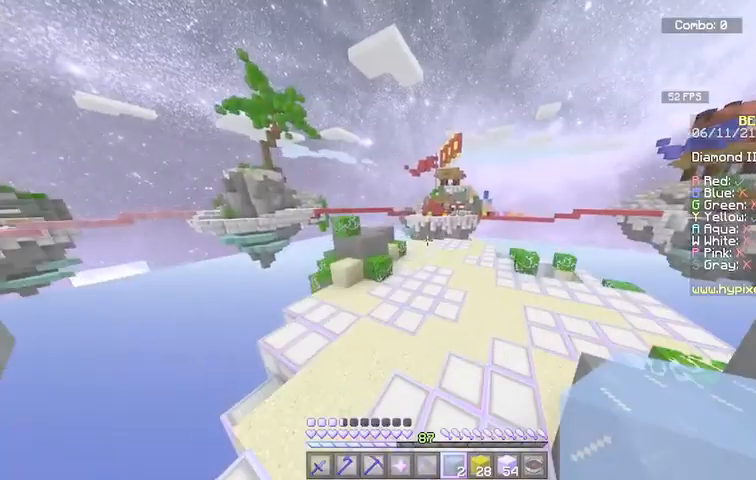
{"keys": ["w"], "mouse": [], "events": [[200, "space", "up"], [234, "a", "down"], [434, "a", "up"]]}
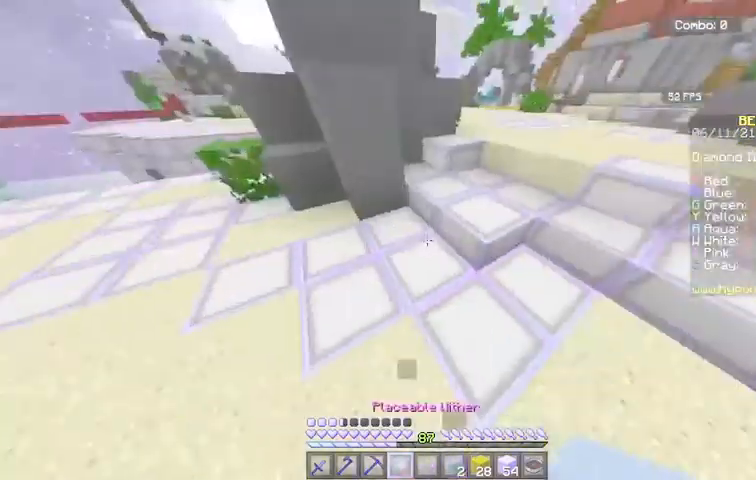
{"keys": ["w"], "mouse": [], "events": []}
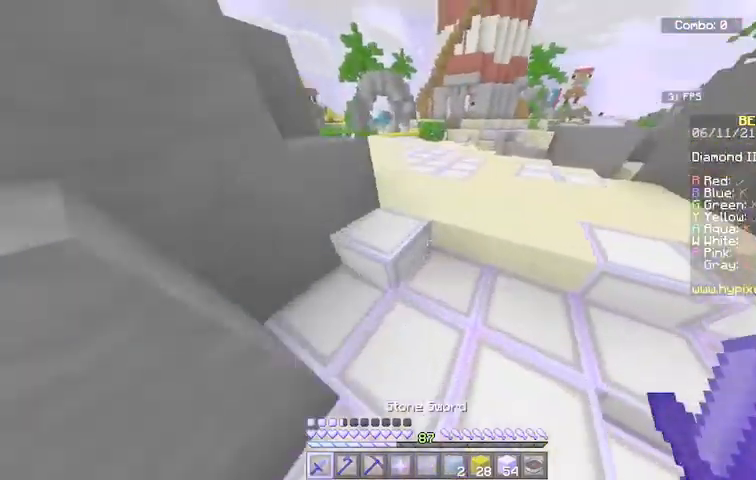
{"keys": ["w"], "mouse": []}
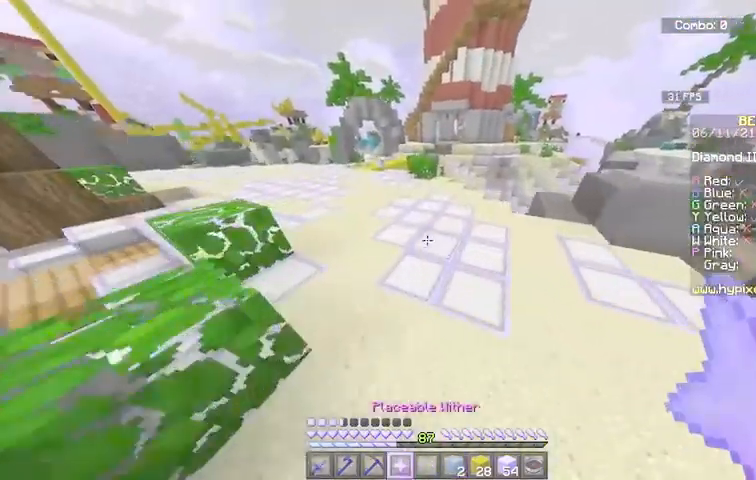
{"keys": ["w"], "mouse": [], "events": []}